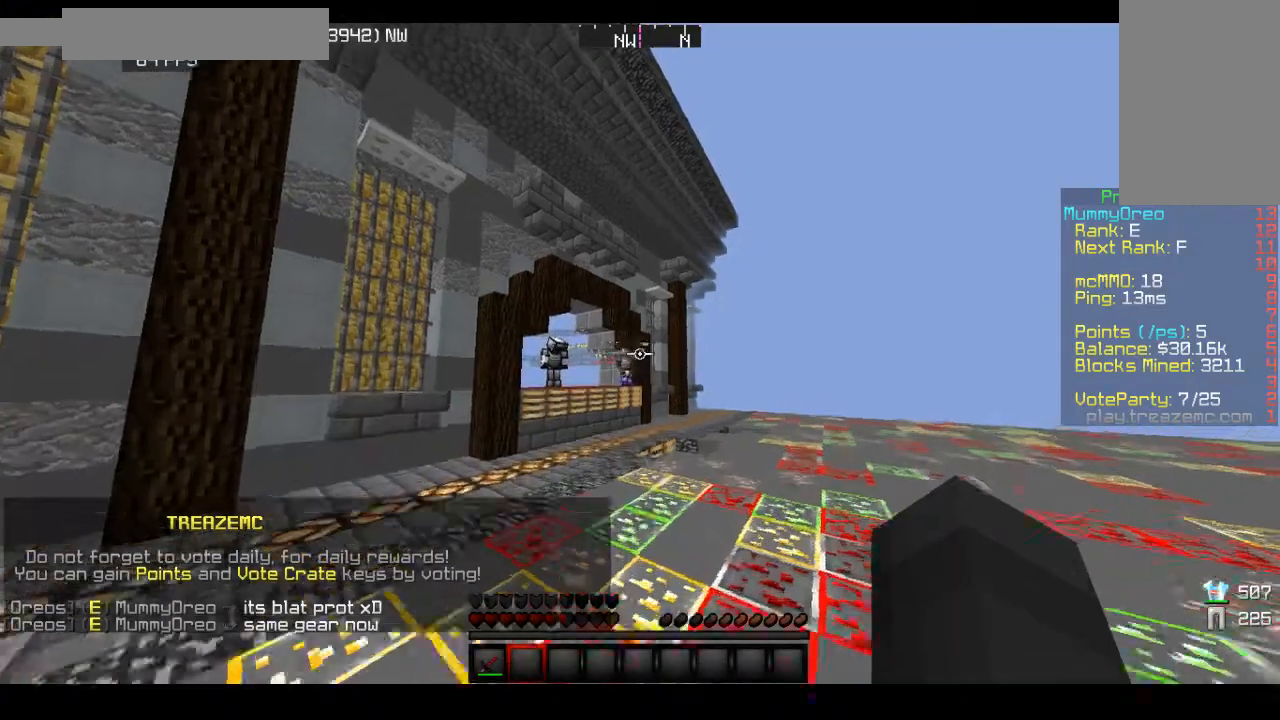
Gameplay with keyboard and mouse; each line is a JSON object with the keys and mouse buttons held at the frame after it. "events" lists presses ("down") and releases ("up") of "a", "d", "s", "space", "w", "mouse_left" and "mouse_right" between this image and that frame as [ms after this image, input, new state], when the widget could be followed in between. "mouse_left", "mouse_right" = the "left", "right" buttons of the "mouse" list. No other keys are recorded. Fast repeated clicks can show as one long hold. Mouse movement is not recorded.
{"keys": ["a", "space", "w"], "mouse": [], "events": [[433, "a", "down"]]}
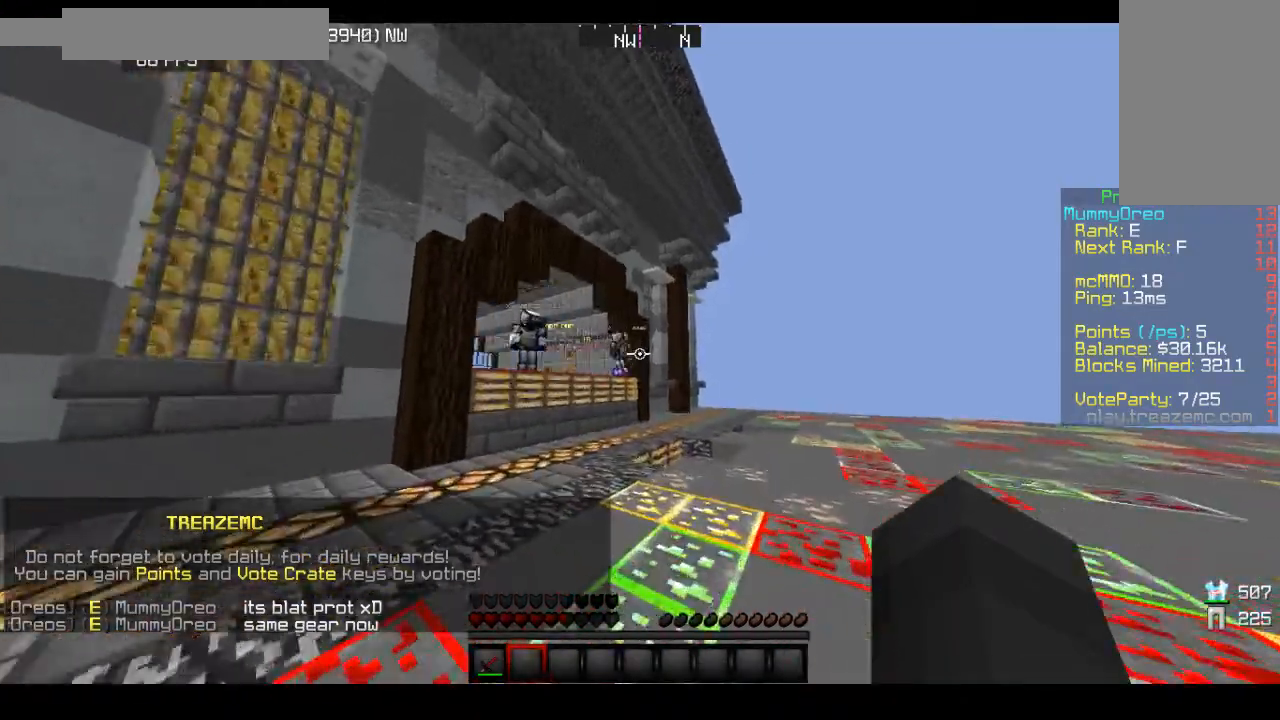
{"keys": ["space", "w"], "mouse": [], "events": [[67, "a", "up"]]}
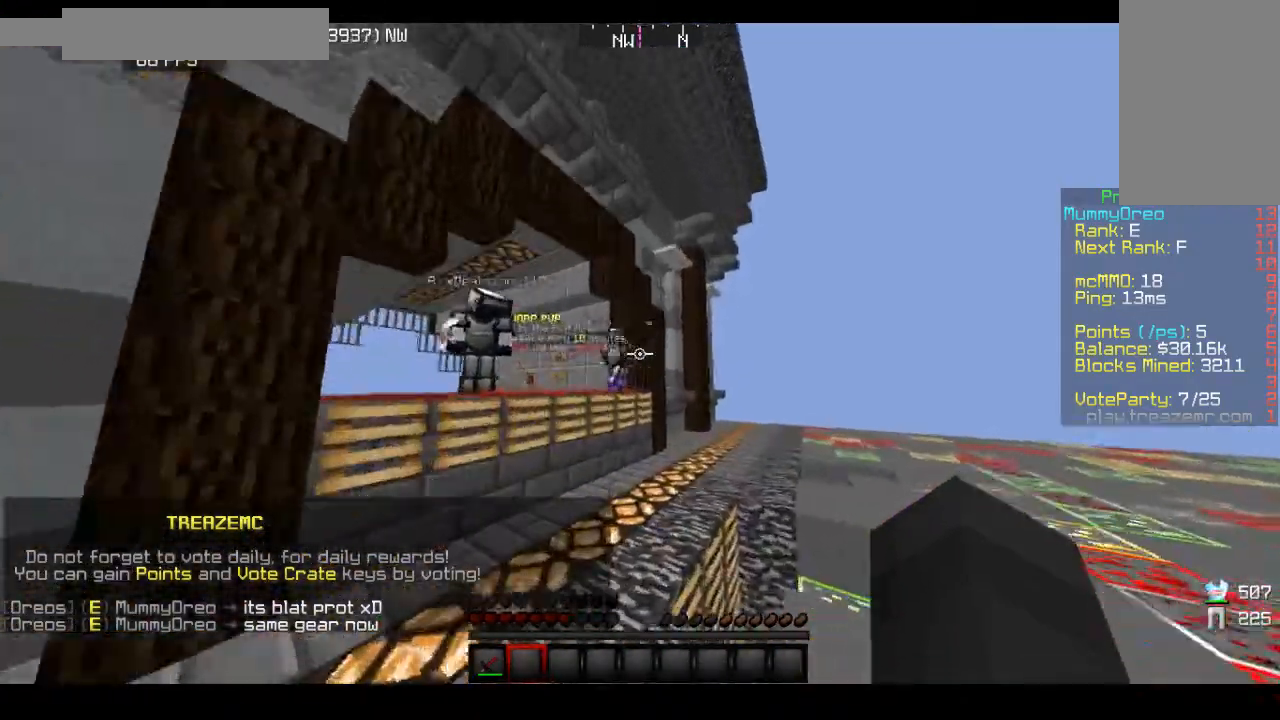
{"keys": ["space", "w"], "mouse": [], "events": []}
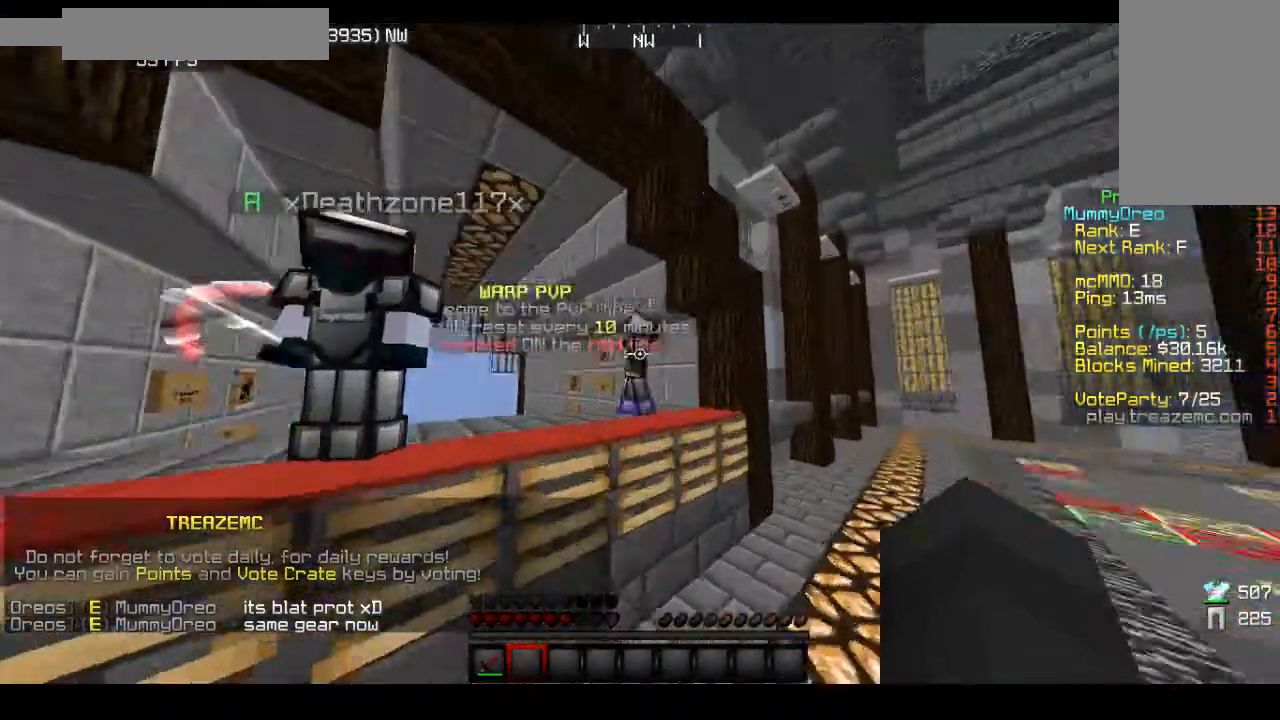
{"keys": ["space", "w"], "mouse": ["left"], "events": [[300, "mouse_left", "down"], [367, "mouse_left", "up"], [500, "mouse_left", "down"]]}
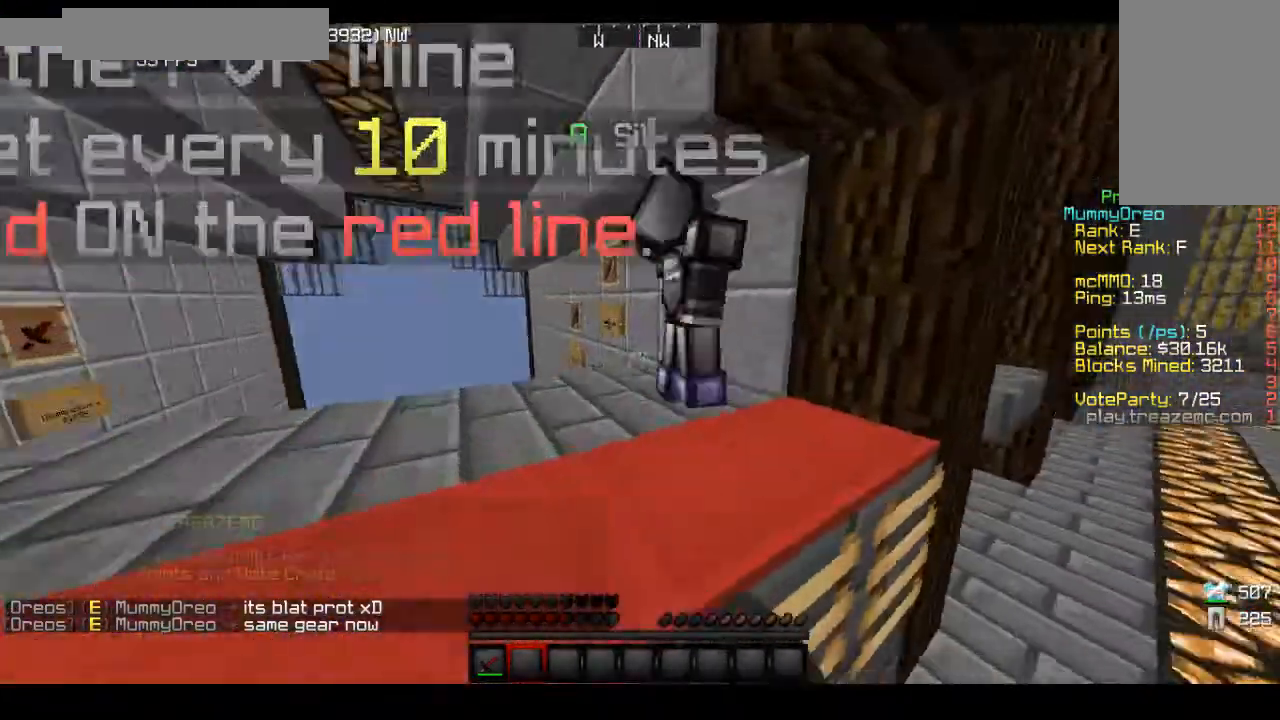
{"keys": ["space", "w"], "mouse": [], "events": [[33, "mouse_left", "up"], [133, "mouse_left", "down"], [233, "mouse_left", "up"], [333, "mouse_left", "down"], [433, "mouse_left", "up"]]}
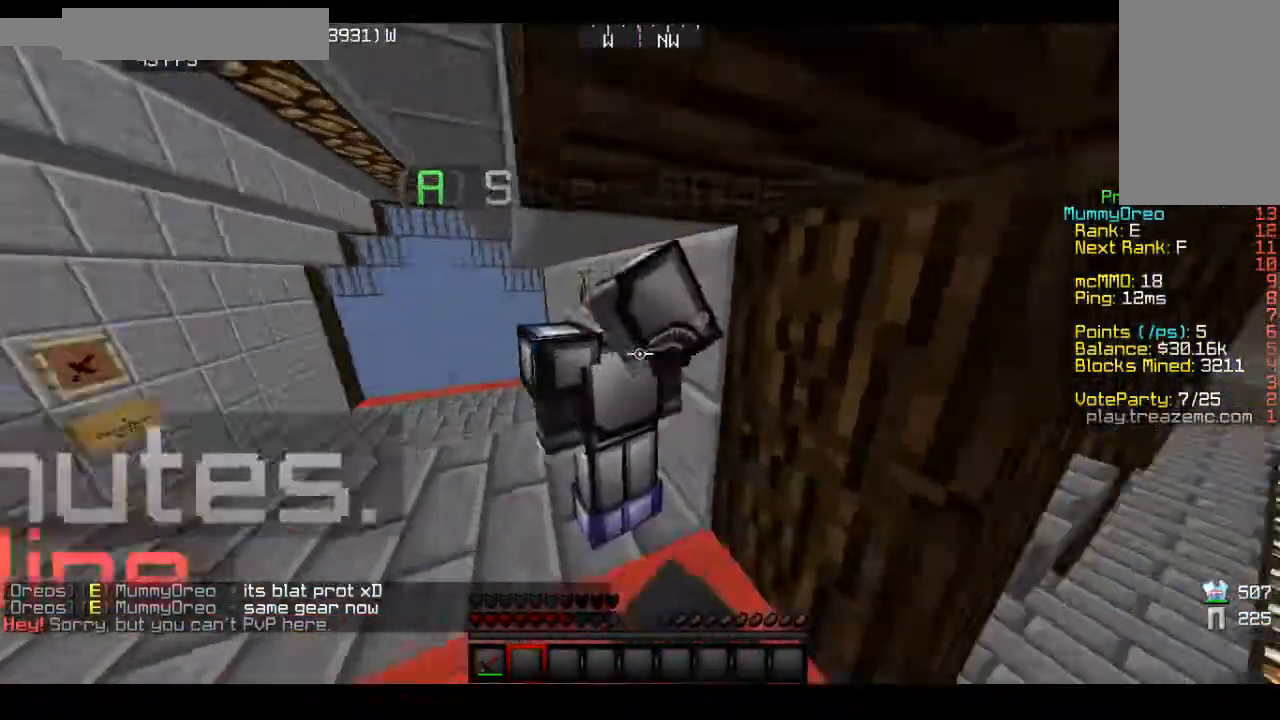
{"keys": ["s"], "mouse": ["left"], "events": [[33, "mouse_left", "down"], [100, "space", "up"], [100, "w", "up"], [133, "mouse_left", "up"], [233, "mouse_left", "down"], [333, "mouse_left", "up"], [433, "mouse_left", "down"], [467, "s", "down"]]}
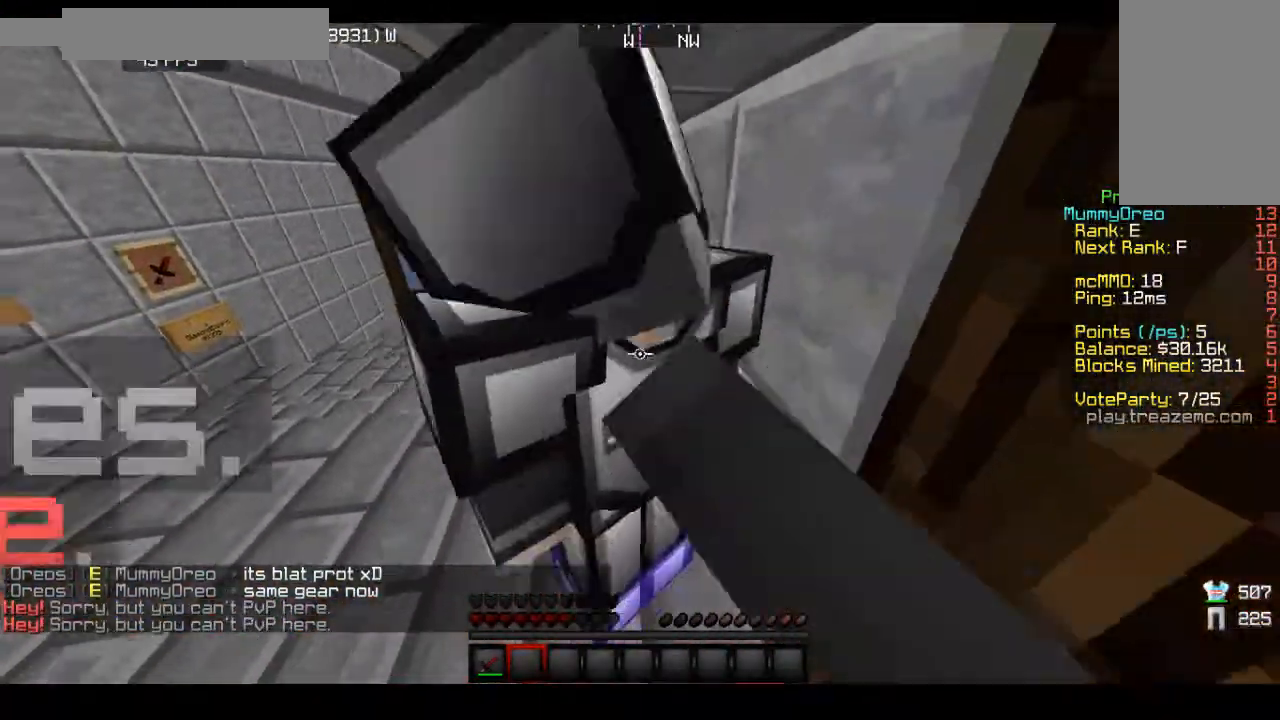
{"keys": [], "mouse": [], "events": [[33, "mouse_left", "up"], [67, "s", "up"], [133, "mouse_left", "down"], [233, "mouse_left", "up"], [333, "mouse_left", "down"], [467, "mouse_left", "up"]]}
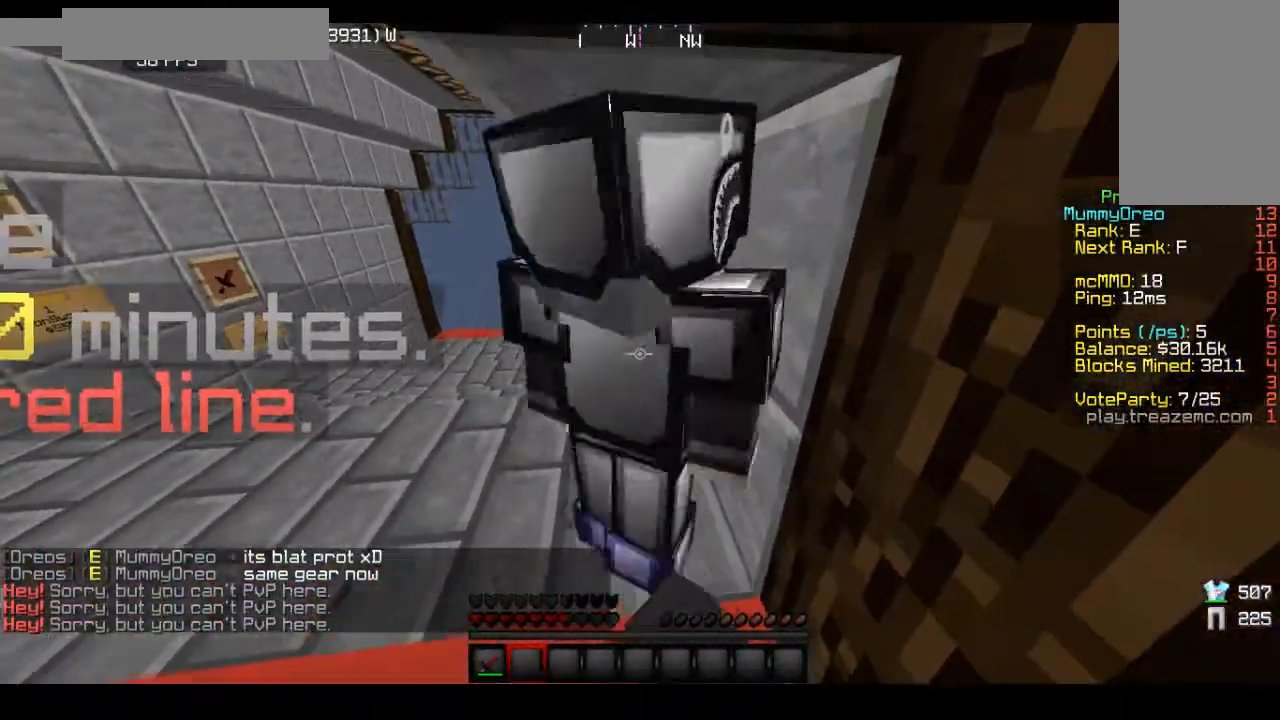
{"keys": [], "mouse": ["left"], "events": [[33, "mouse_left", "down"], [133, "mouse_left", "up"], [233, "mouse_left", "down"], [333, "mouse_left", "up"], [433, "mouse_left", "down"]]}
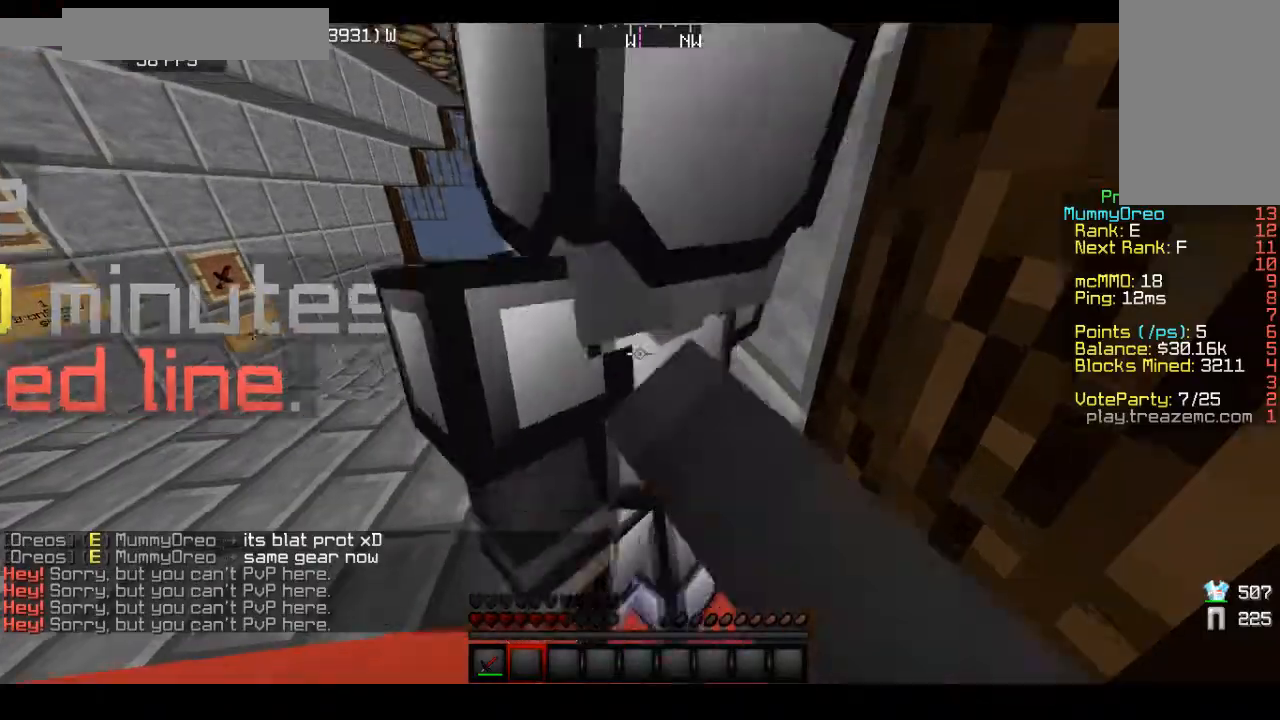
{"keys": [], "mouse": ["left"], "events": [[33, "mouse_left", "up"], [133, "mouse_left", "down"], [233, "mouse_left", "up"], [267, "mouse_left", "down"], [400, "mouse_left", "up"], [467, "mouse_left", "down"]]}
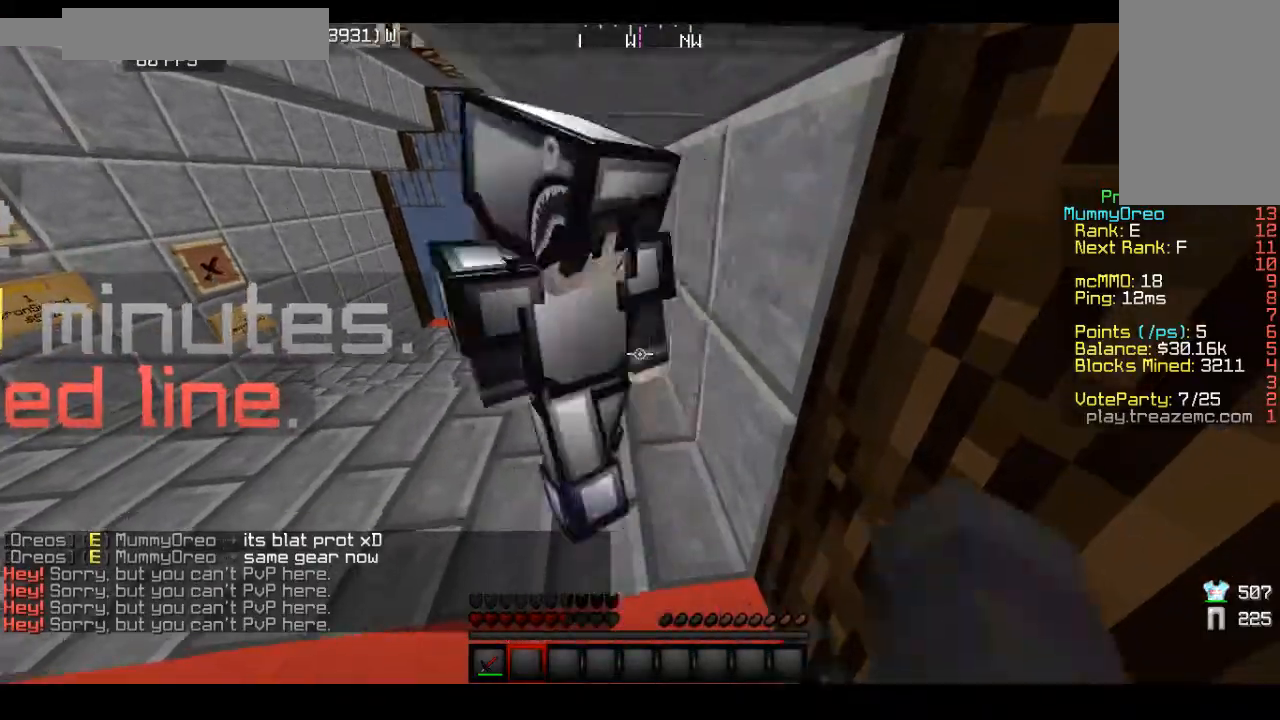
{"keys": ["a"], "mouse": [], "events": [[67, "mouse_left", "up"], [167, "a", "down"], [167, "mouse_left", "down"], [267, "a", "up"], [267, "mouse_left", "up"], [400, "mouse_left", "down"], [467, "a", "down"], [500, "mouse_left", "up"]]}
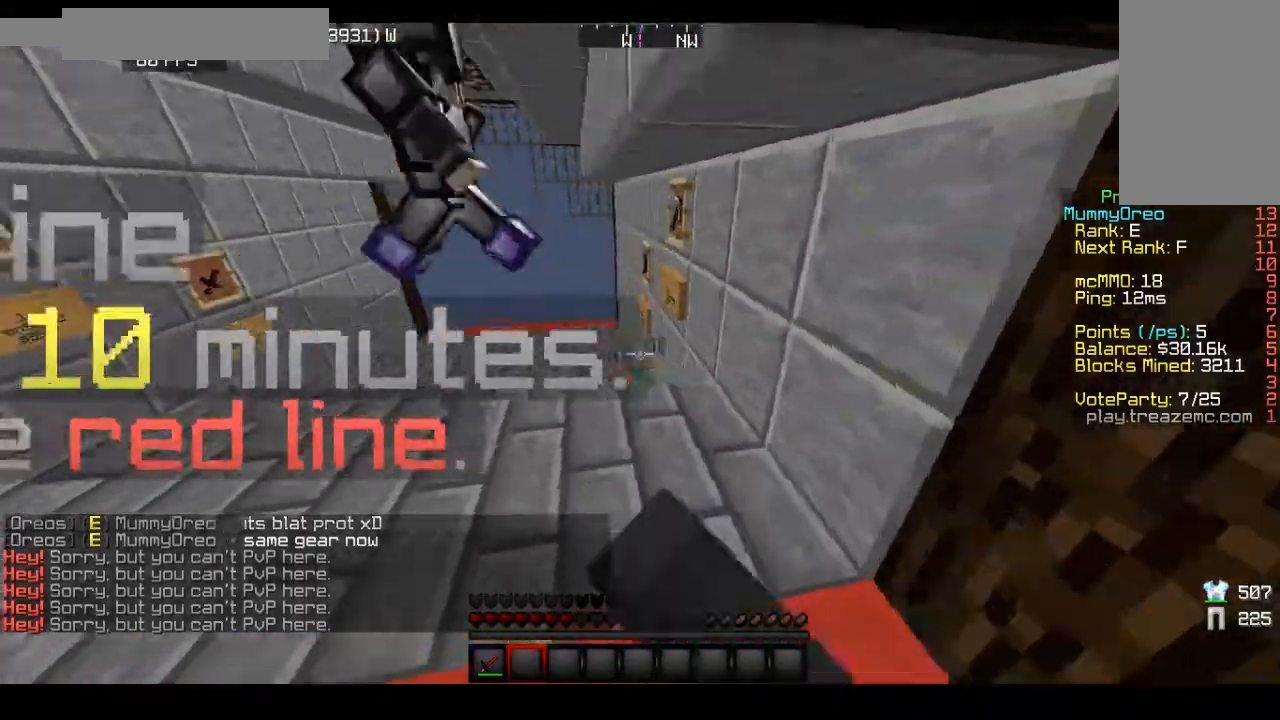
{"keys": [], "mouse": [], "events": [[33, "a", "up"], [133, "mouse_left", "down"], [233, "mouse_left", "up"], [333, "a", "down"], [333, "mouse_left", "down"], [333, "w", "down"], [433, "a", "up"], [500, "mouse_left", "up"], [500, "w", "up"]]}
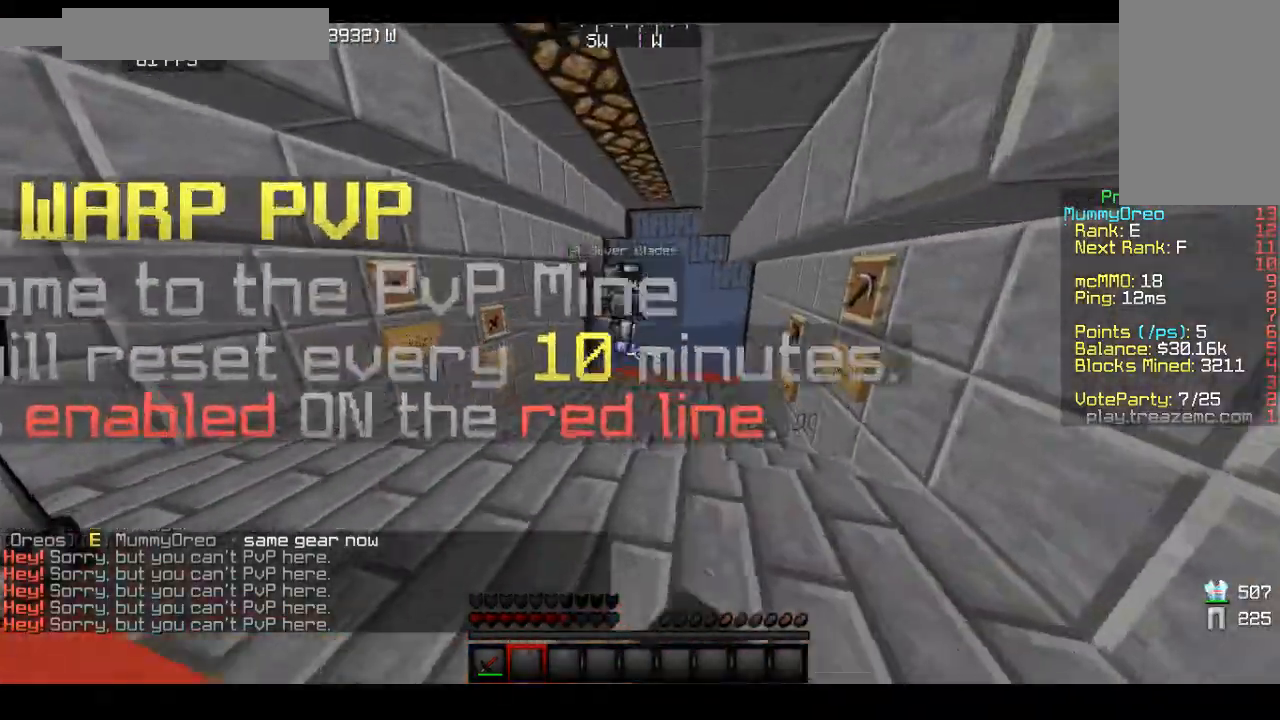
{"keys": ["s"], "mouse": [], "events": [[33, "a", "down"], [100, "a", "up"], [100, "mouse_left", "down"], [233, "mouse_left", "up"], [333, "mouse_left", "down"], [400, "a", "down"], [500, "a", "up"], [500, "mouse_left", "up"], [500, "s", "down"]]}
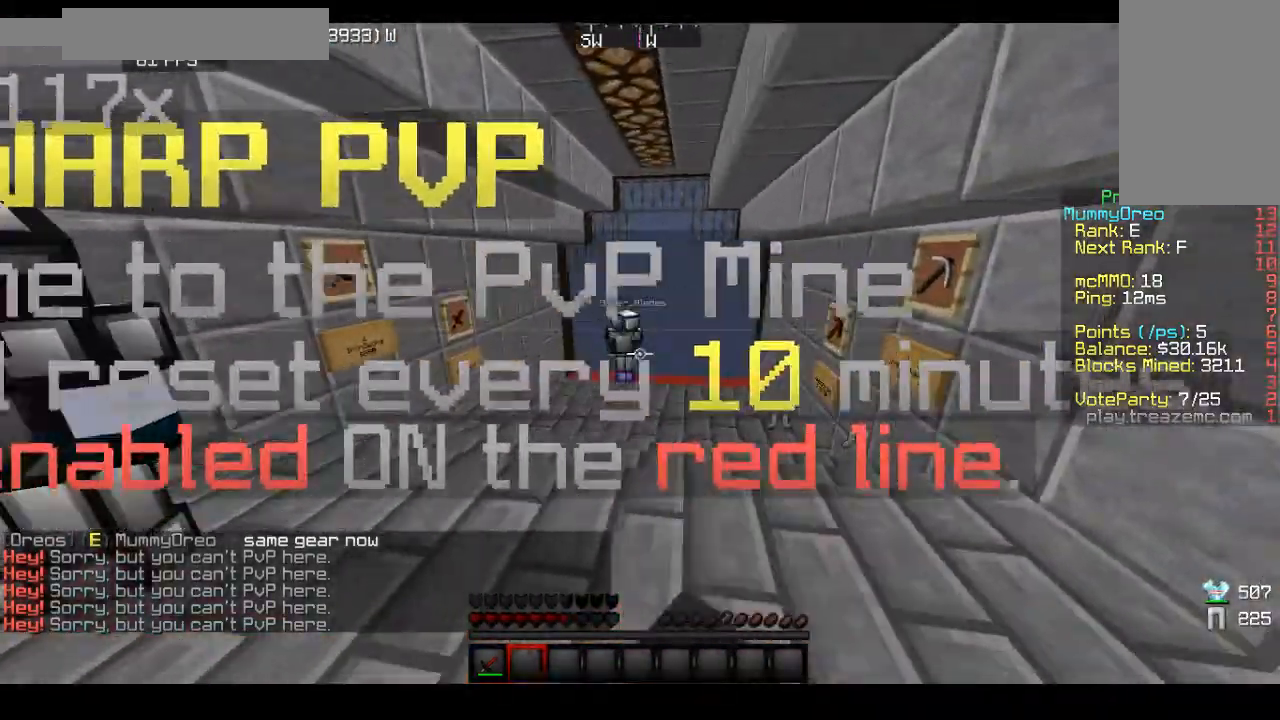
{"keys": ["space", "w"], "mouse": [], "events": [[33, "s", "up"], [133, "w", "down"], [333, "space", "down"]]}
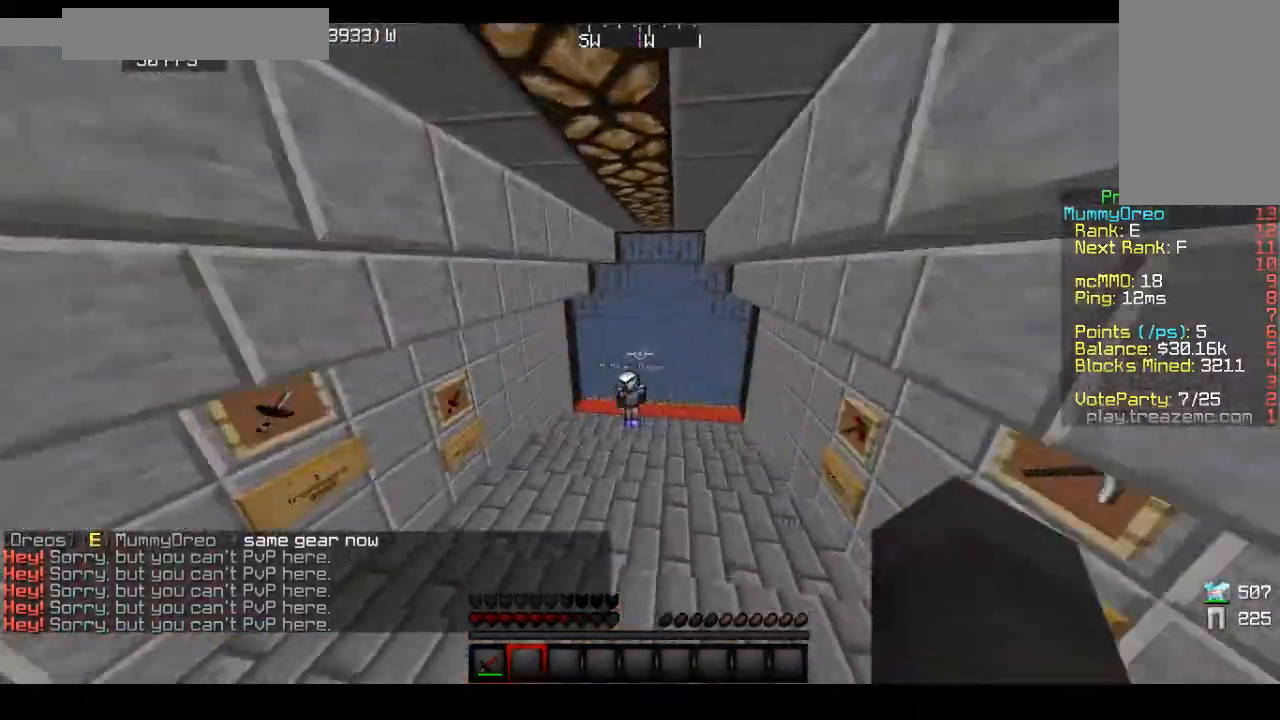
{"keys": ["w"], "mouse": [], "events": [[67, "space", "up"], [200, "a", "down"], [433, "a", "up"]]}
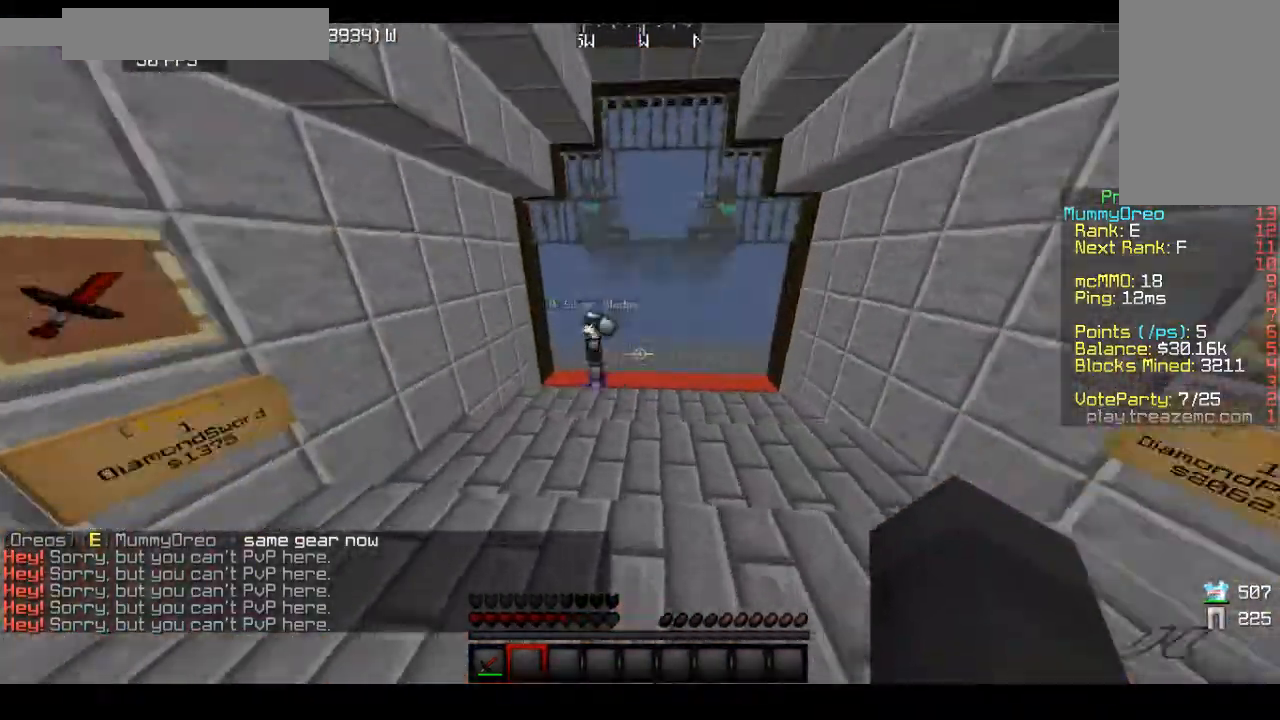
{"keys": ["d", "w"], "mouse": [], "events": [[233, "space", "down"], [400, "space", "up"], [433, "d", "down"]]}
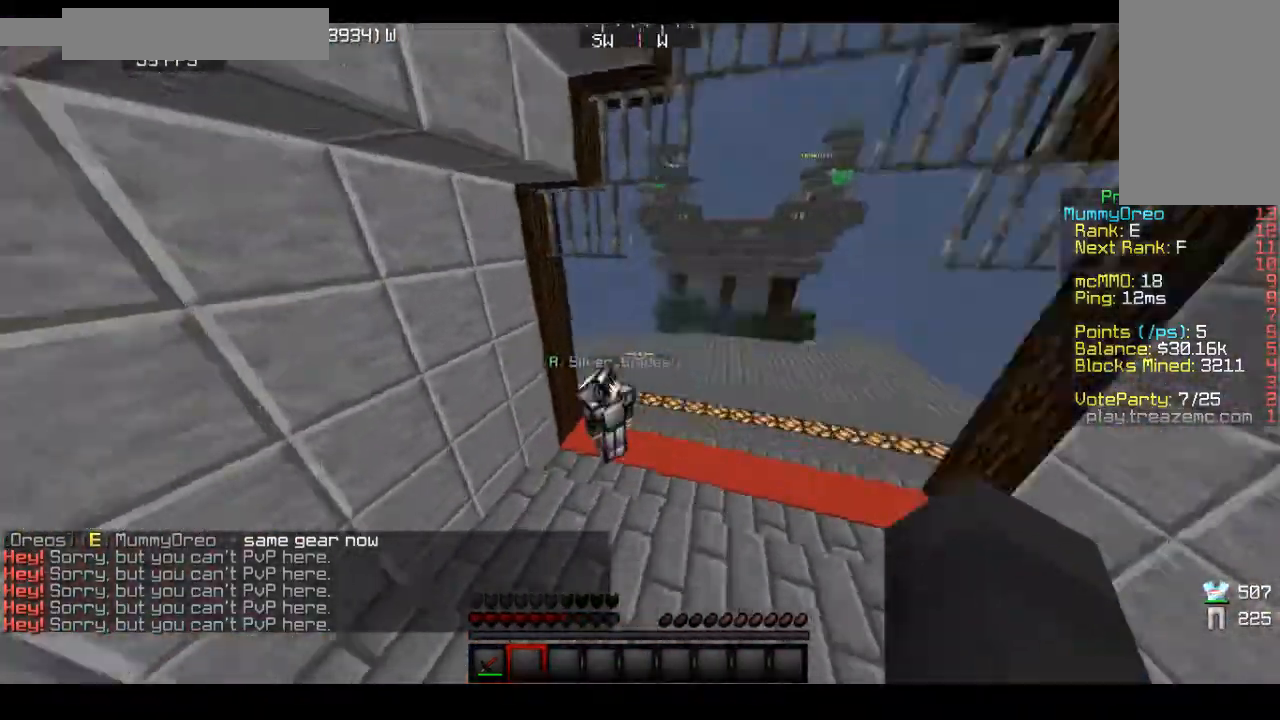
{"keys": ["d"], "mouse": ["left"], "events": [[433, "mouse_left", "down"], [467, "w", "up"]]}
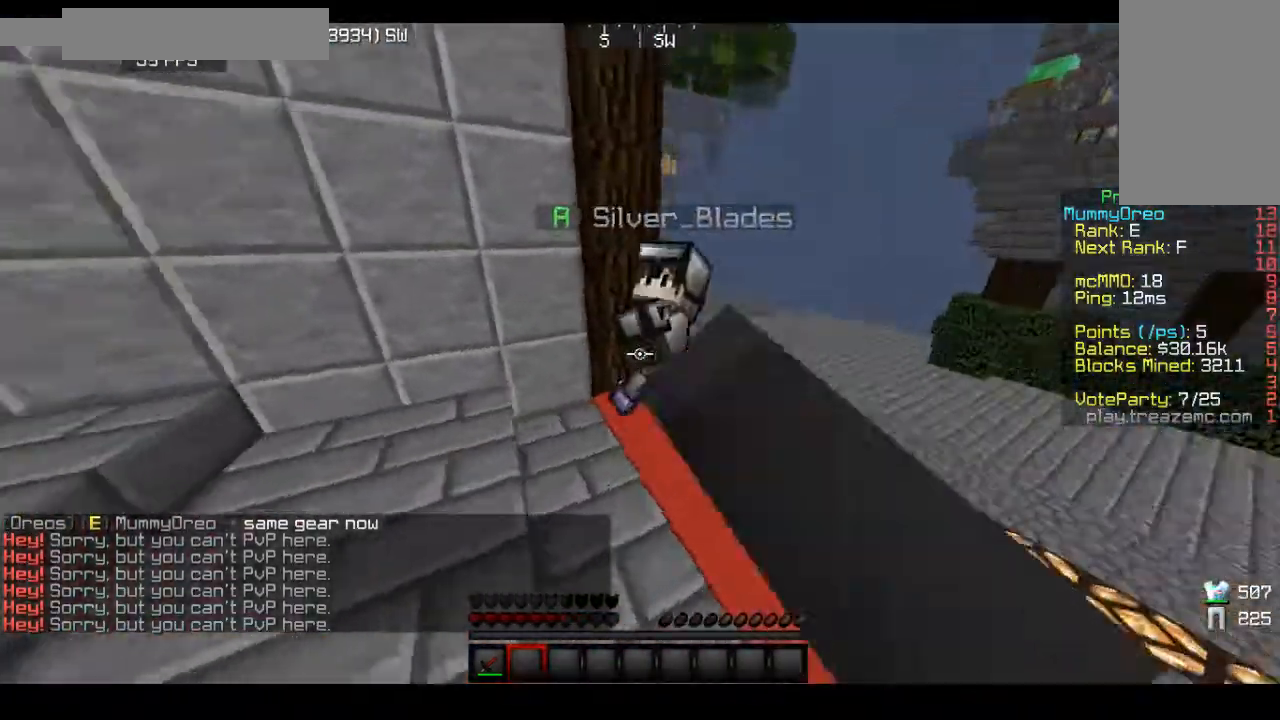
{"keys": ["d"], "mouse": [], "events": [[33, "mouse_left", "up"], [100, "mouse_left", "down"], [167, "d", "up"], [167, "mouse_left", "up"], [233, "mouse_left", "down"], [233, "w", "down"], [267, "d", "down"], [267, "w", "up"], [333, "mouse_left", "up"], [433, "mouse_left", "down"], [467, "mouse_left", "up"]]}
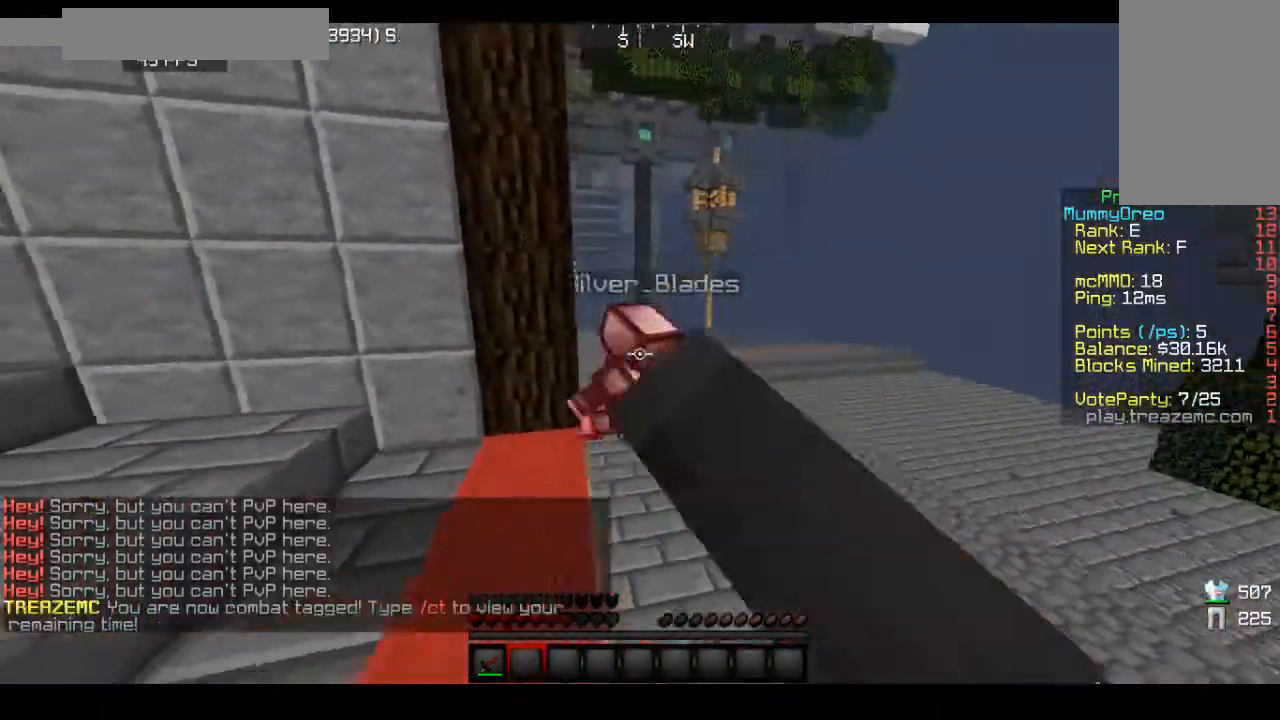
{"keys": ["w"], "mouse": [], "events": [[33, "mouse_left", "down"], [67, "w", "down"], [133, "d", "up"], [167, "d", "down"], [167, "mouse_left", "up"], [233, "d", "up"], [233, "mouse_left", "down"], [267, "mouse_left", "up"], [400, "mouse_left", "down"], [467, "mouse_left", "up"]]}